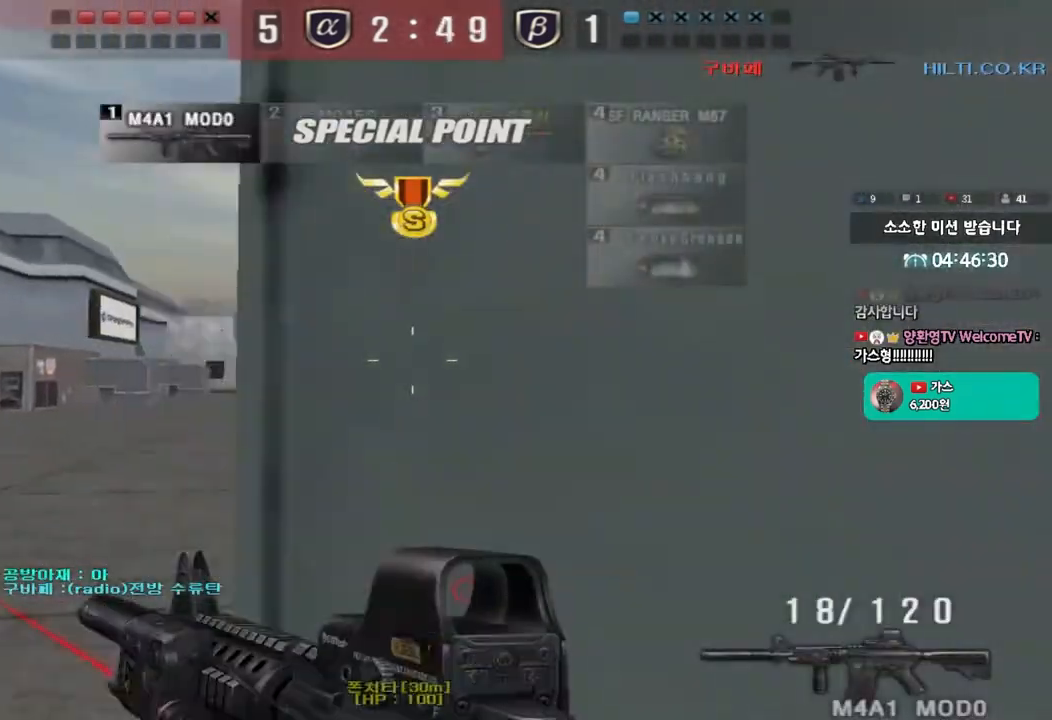
Gameplay with keyboard; each line is a JSON object with the keys held at the frame after it. "events" lists presses ("down") and releases ("up") of "a", "ctrl", "d", "e", "f", "q", "r", "s", "shift", "space", "tab" and "w" between this image and that frame as [ms after this image, input, new state], when the widget could be followed in between. No other keys are recorded. Mouse input is not recorded.
{"keys": ["a", "w"], "events": []}
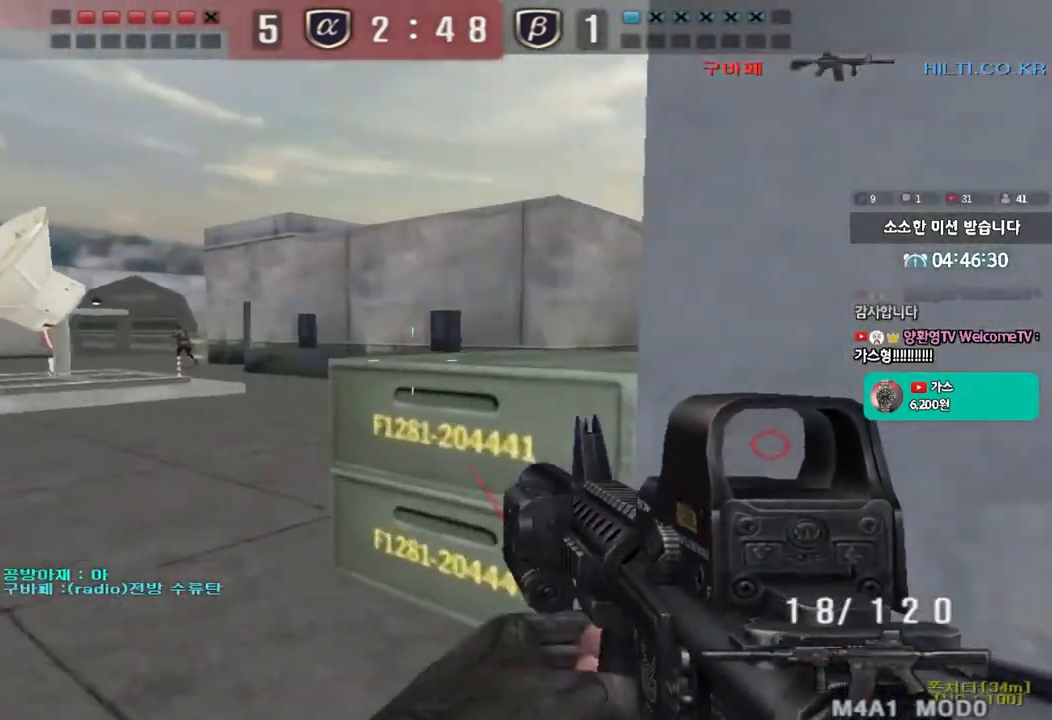
{"keys": [], "events": [[150, "a", "up"], [200, "w", "up"], [317, "d", "down"], [317, "w", "down"], [383, "d", "up"], [383, "w", "up"]]}
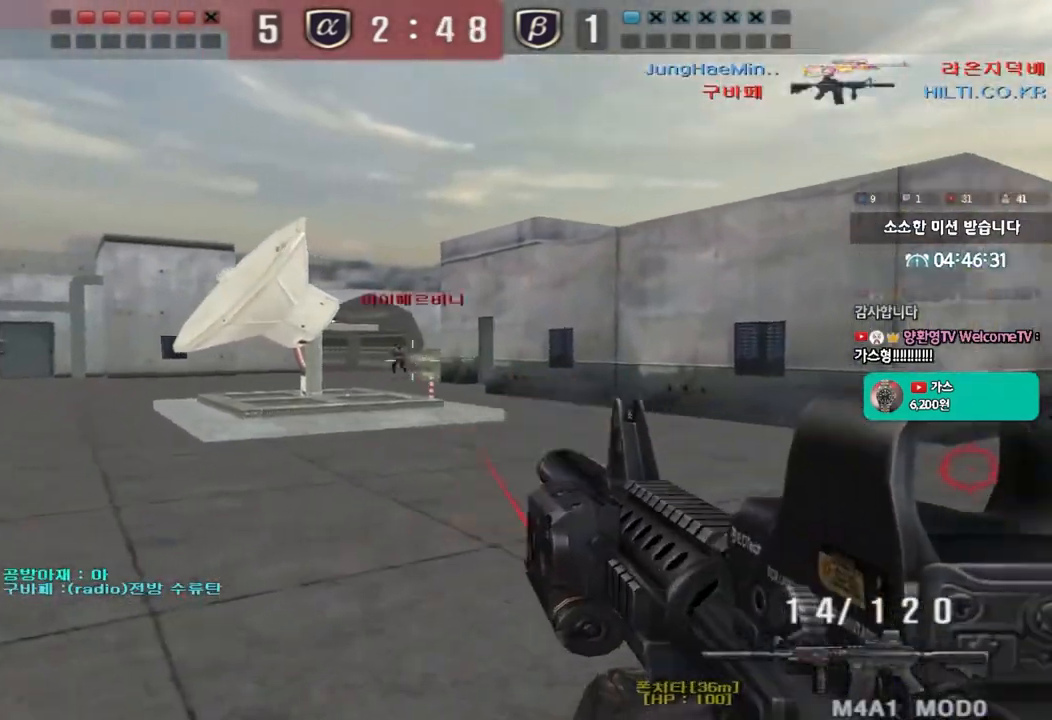
{"keys": [], "events": []}
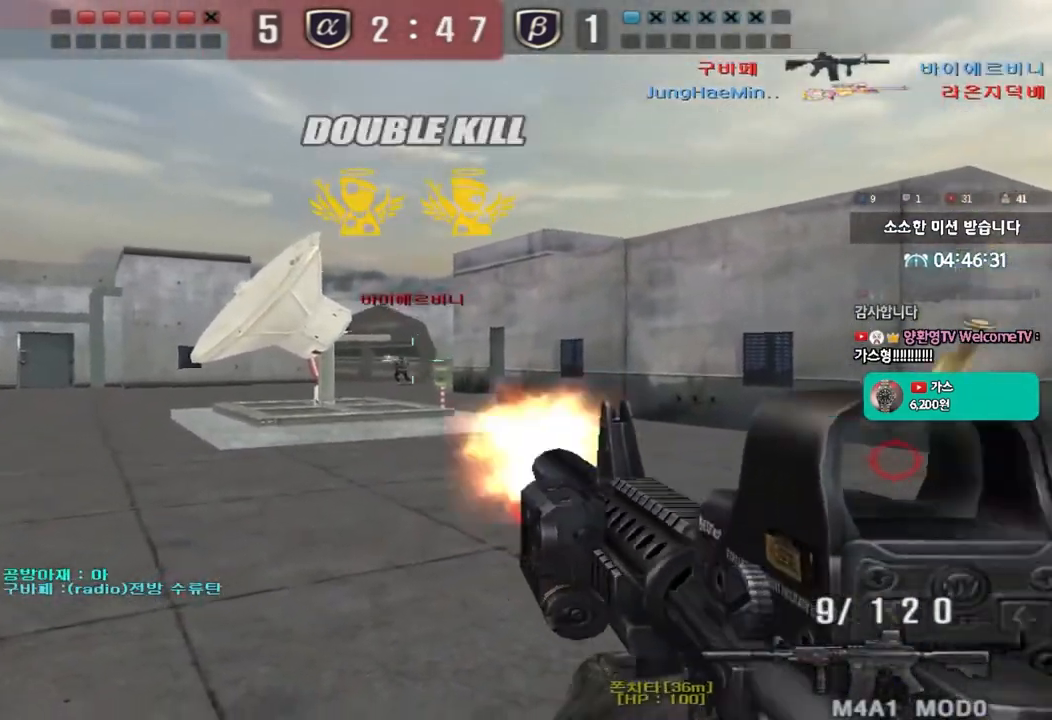
{"keys": ["d", "tab", "w"], "events": [[50, "a", "down"], [67, "w", "down"], [383, "a", "up"], [417, "d", "down"], [483, "tab", "down"]]}
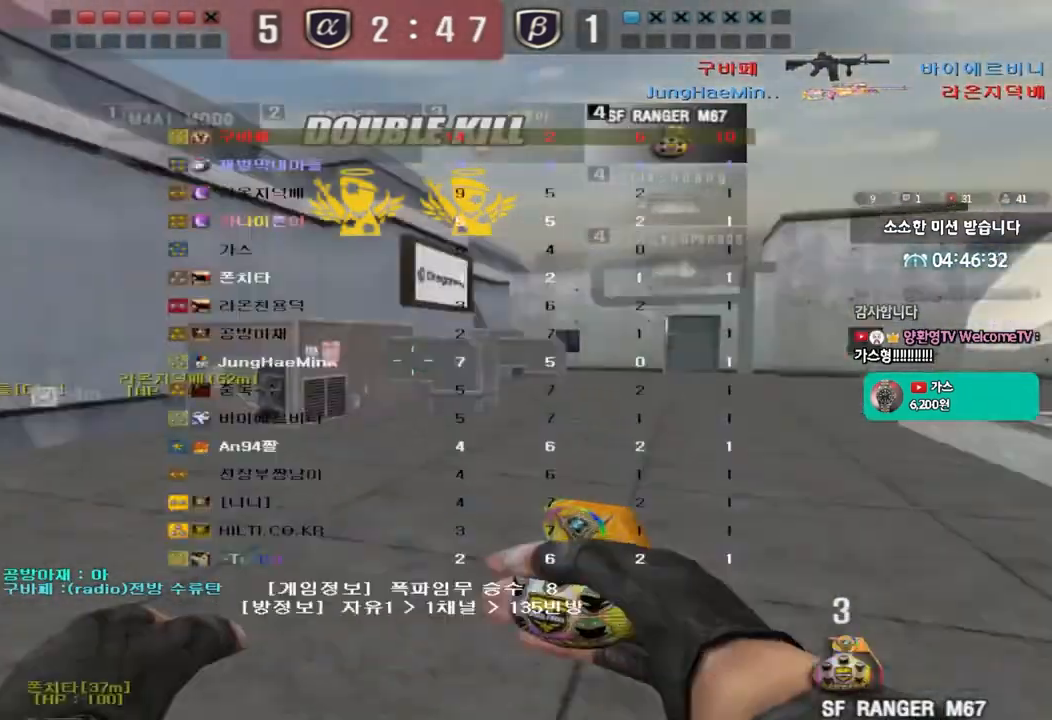
{"keys": ["d", "tab", "w"], "events": []}
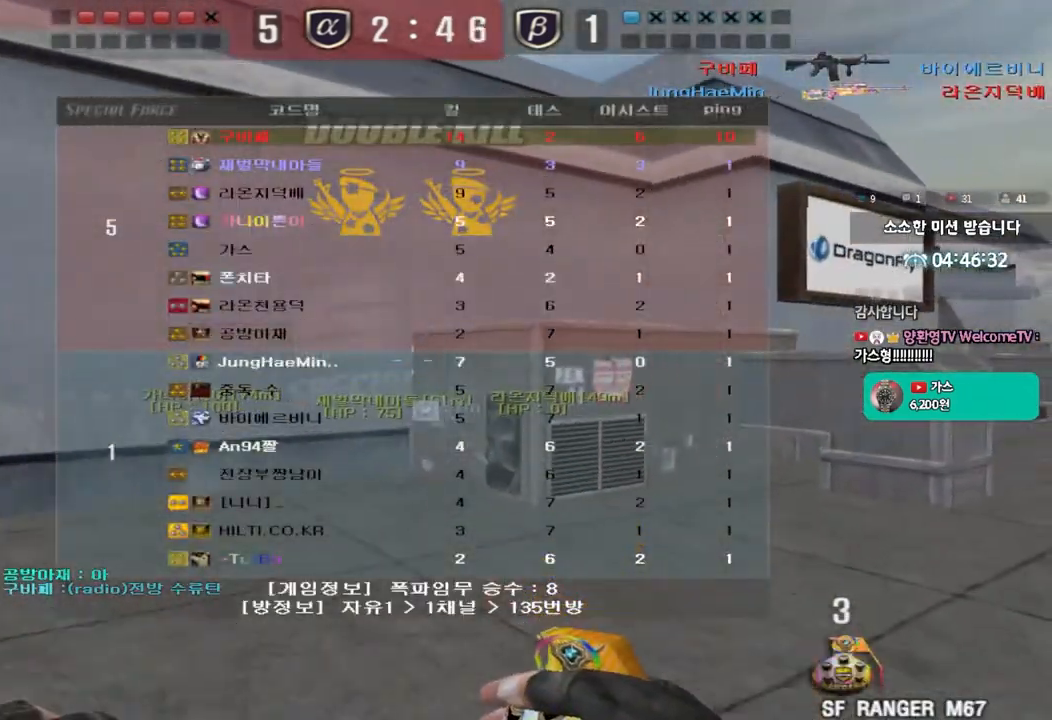
{"keys": ["a", "w"], "events": [[283, "tab", "up"], [367, "d", "up"], [417, "a", "down"]]}
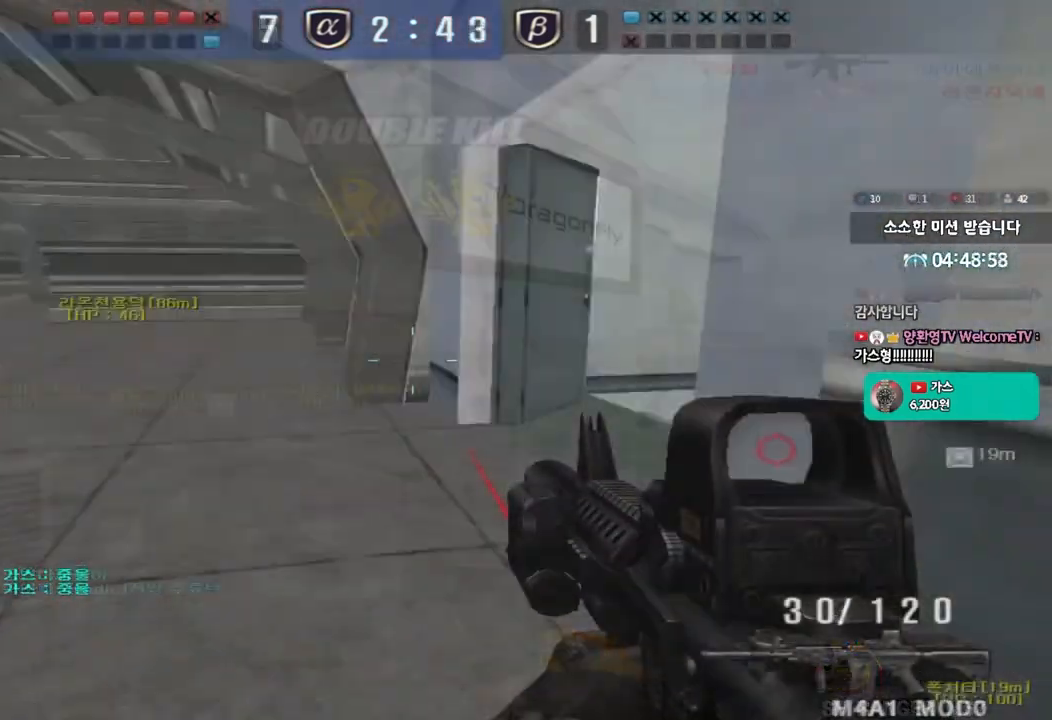
{"keys": ["ctrl"], "events": [[100, "ctrl", "down"], [117, "w", "up"], [133, "a", "up"], [200, "ctrl", "up"], [217, "w", "down"], [233, "a", "down"], [433, "ctrl", "down"], [450, "w", "up"], [483, "a", "up"]]}
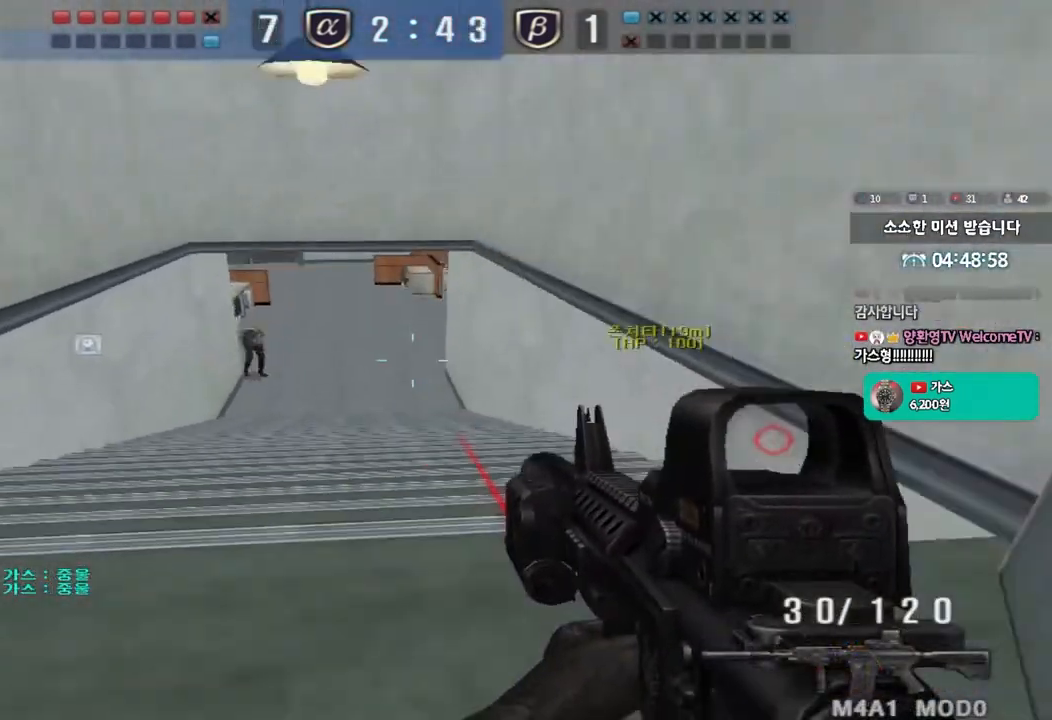
{"keys": ["d", "w"], "events": [[50, "ctrl", "up"], [50, "w", "down"], [83, "a", "down"], [283, "ctrl", "down"], [283, "w", "up"], [300, "a", "up"], [367, "d", "down"], [367, "w", "down"], [383, "ctrl", "up"]]}
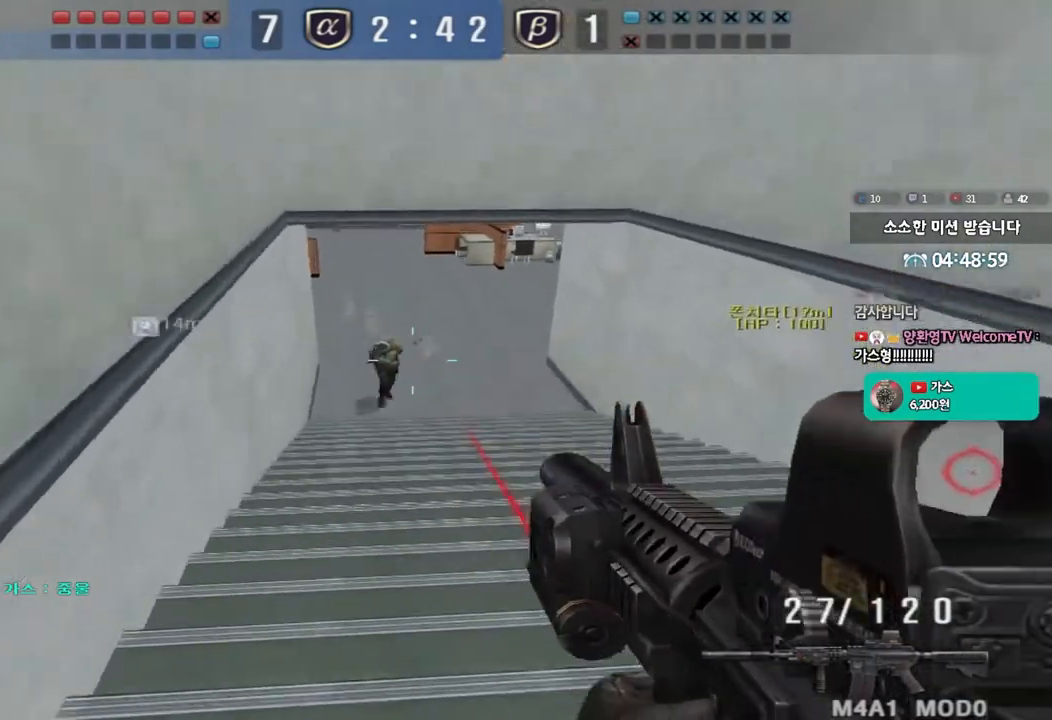
{"keys": ["ctrl"], "events": [[100, "ctrl", "down"], [133, "d", "up"], [133, "w", "up"], [200, "ctrl", "up"], [200, "w", "down"], [217, "d", "down"], [400, "ctrl", "down"], [433, "d", "up"], [433, "w", "up"]]}
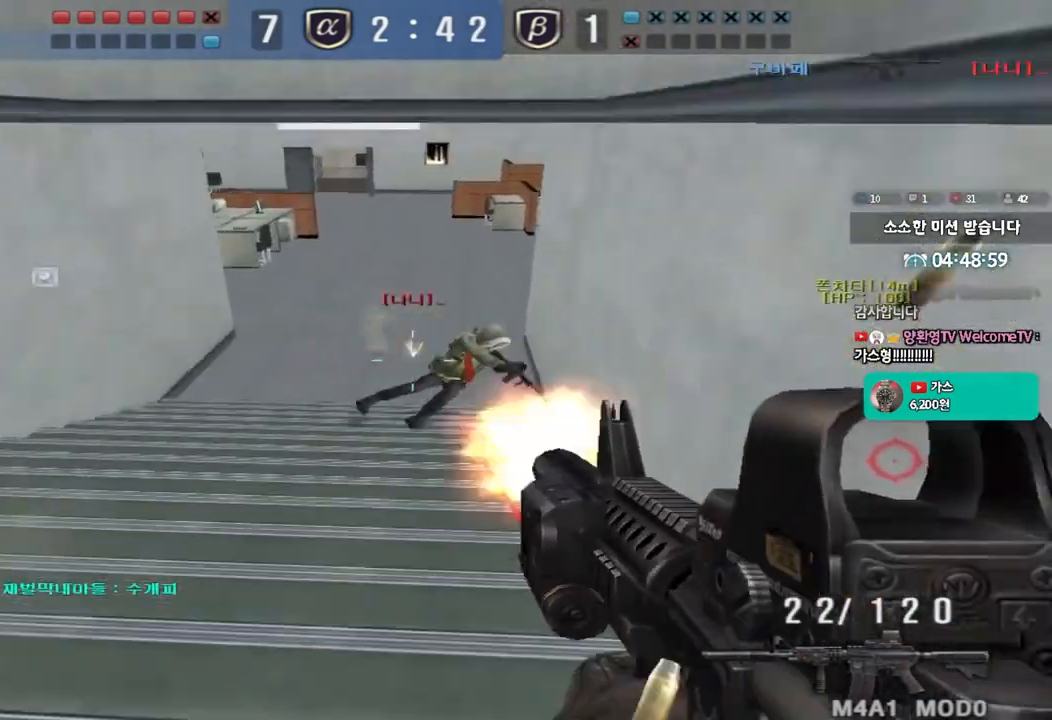
{"keys": ["a", "w"], "events": [[17, "a", "down"], [33, "ctrl", "up"], [33, "w", "down"], [317, "ctrl", "down"], [317, "w", "up"], [333, "a", "up"], [400, "ctrl", "up"], [400, "w", "down"], [417, "a", "down"]]}
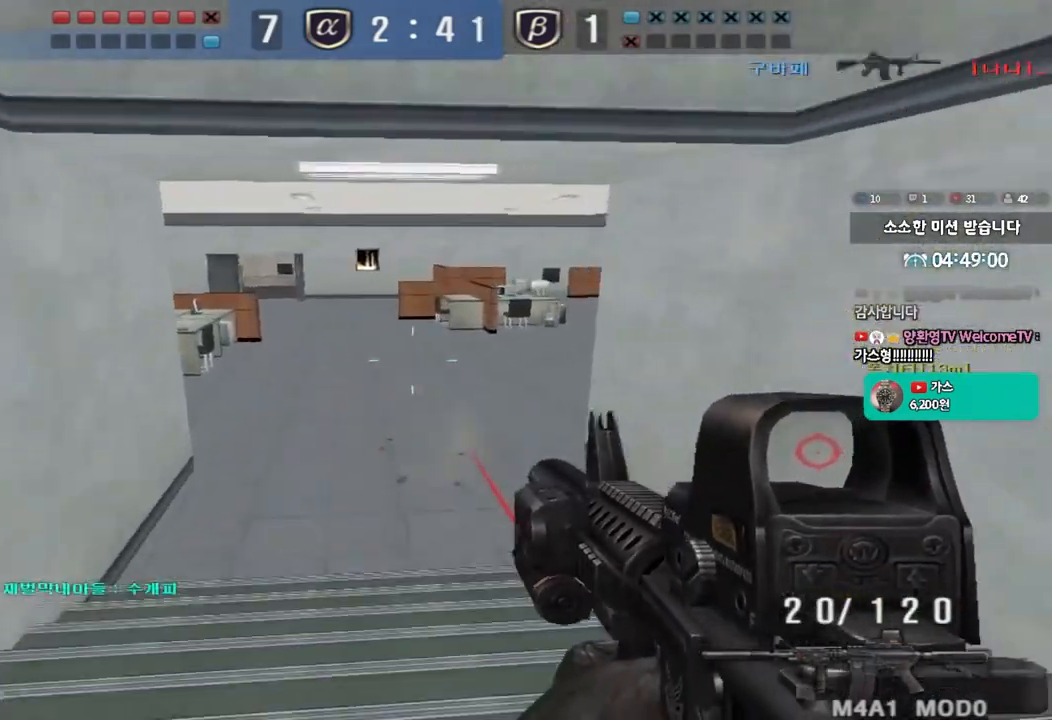
{"keys": ["a", "w"], "events": [[267, "ctrl", "down"], [283, "a", "up"], [283, "w", "up"], [367, "w", "down"], [383, "a", "down"], [383, "ctrl", "up"]]}
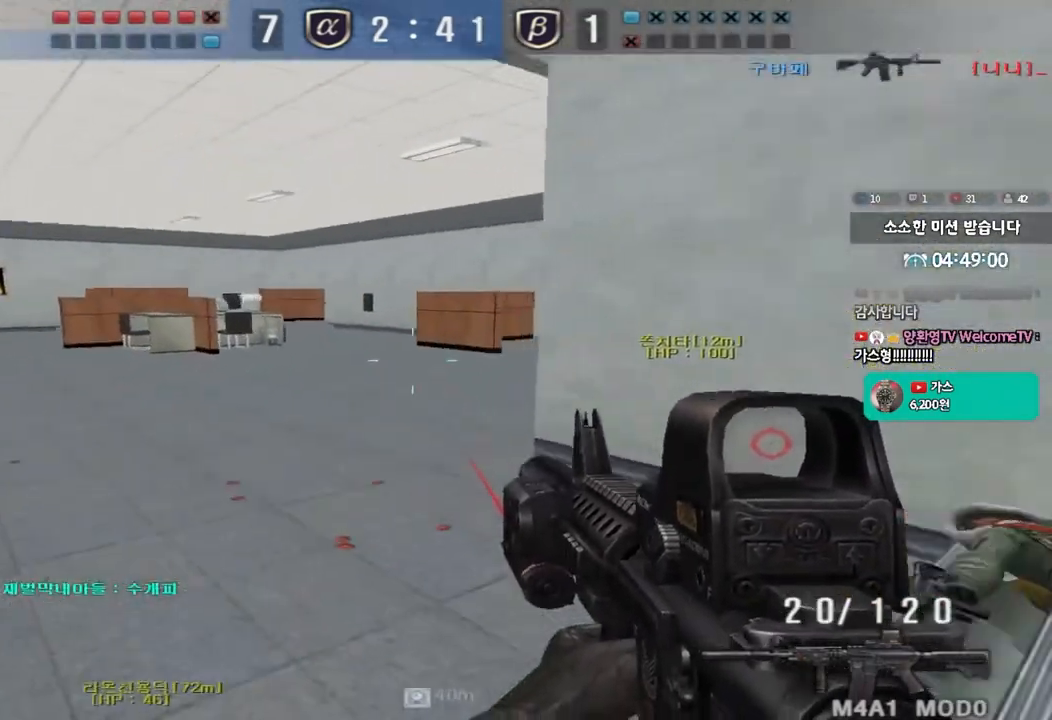
{"keys": ["d", "w"], "events": [[17, "a", "up"], [33, "d", "down"], [267, "ctrl", "down"], [267, "d", "up"], [283, "w", "up"], [367, "ctrl", "up"], [367, "d", "down"], [367, "w", "down"]]}
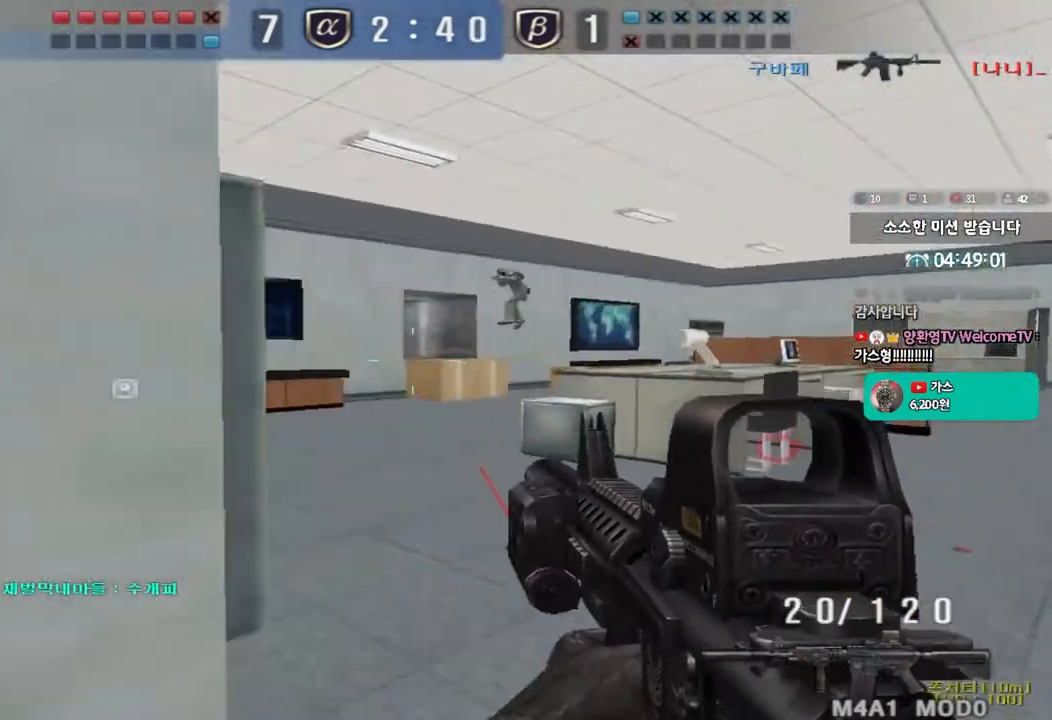
{"keys": ["a", "w"], "events": [[33, "ctrl", "down"], [33, "d", "up"], [33, "w", "up"], [117, "a", "down"], [117, "ctrl", "up"], [133, "w", "down"]]}
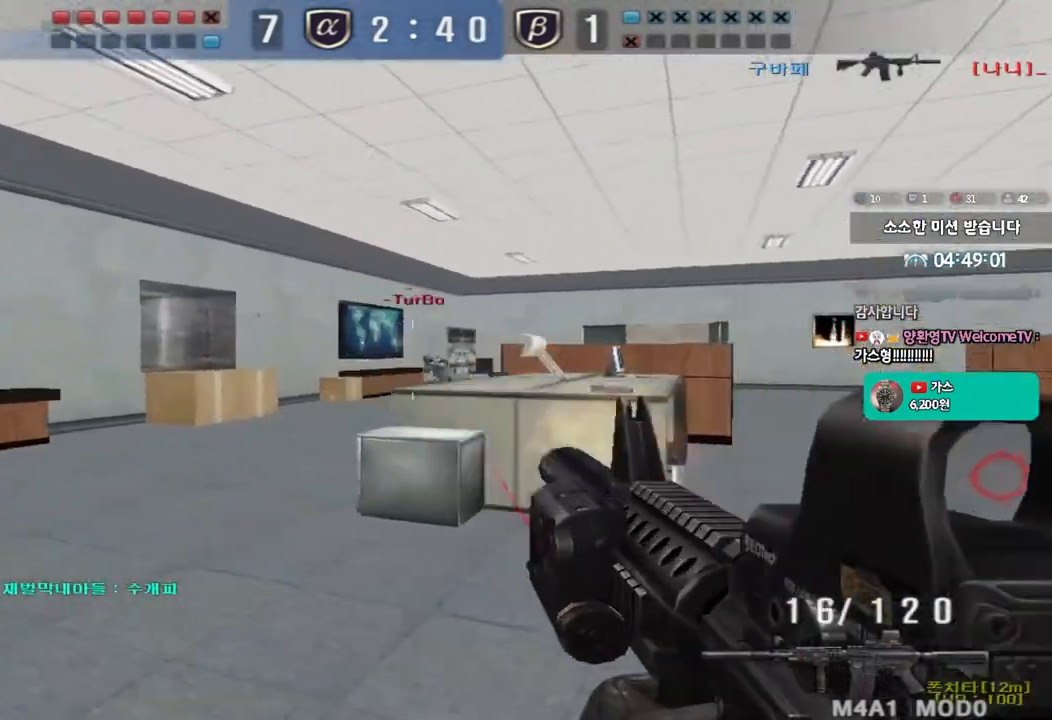
{"keys": ["d", "w"], "events": [[33, "ctrl", "down"], [33, "w", "up"], [50, "a", "up"], [117, "w", "down"], [133, "ctrl", "up"], [150, "a", "down"], [317, "w", "up"], [333, "a", "up"], [333, "ctrl", "down"], [417, "ctrl", "up"], [417, "d", "down"], [417, "w", "down"]]}
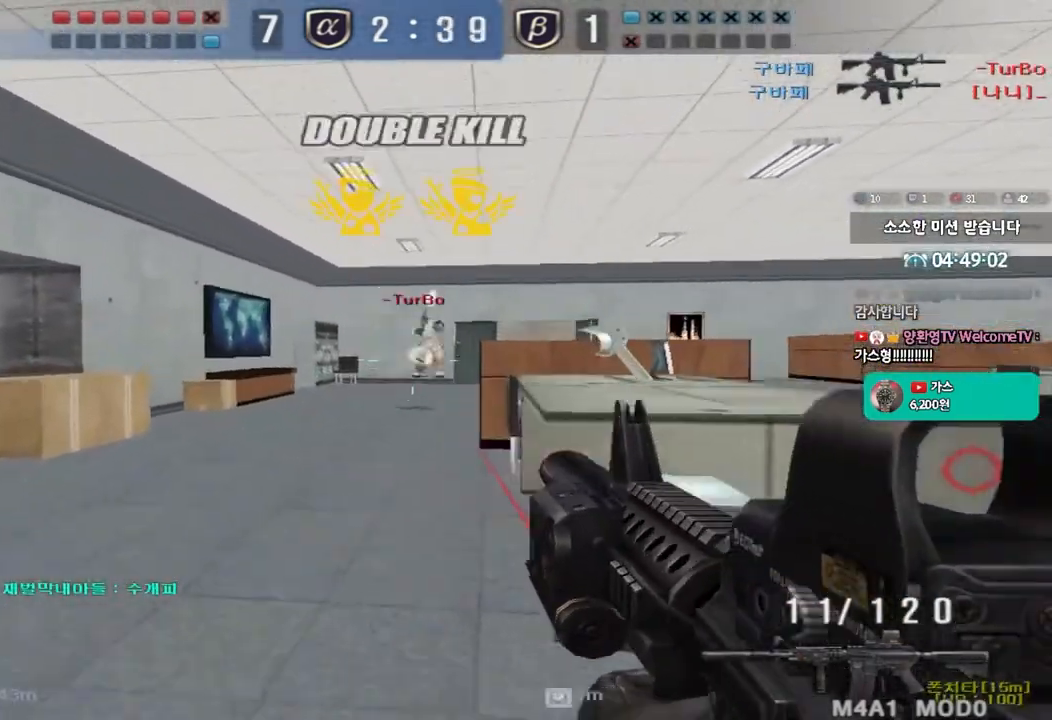
{"keys": ["ctrl"], "events": [[100, "w", "up"], [317, "w", "down"], [450, "w", "up"], [500, "ctrl", "down"], [500, "d", "up"]]}
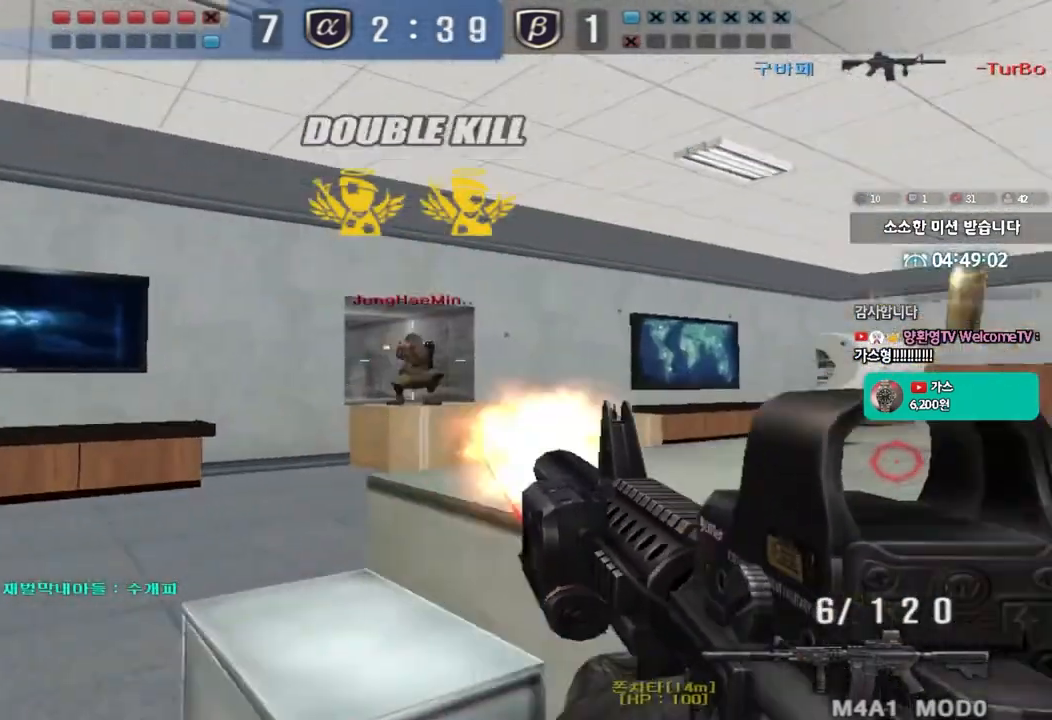
{"keys": ["d", "w"], "events": [[50, "ctrl", "up"], [50, "d", "down"], [67, "s", "down"], [317, "s", "up"], [400, "w", "down"]]}
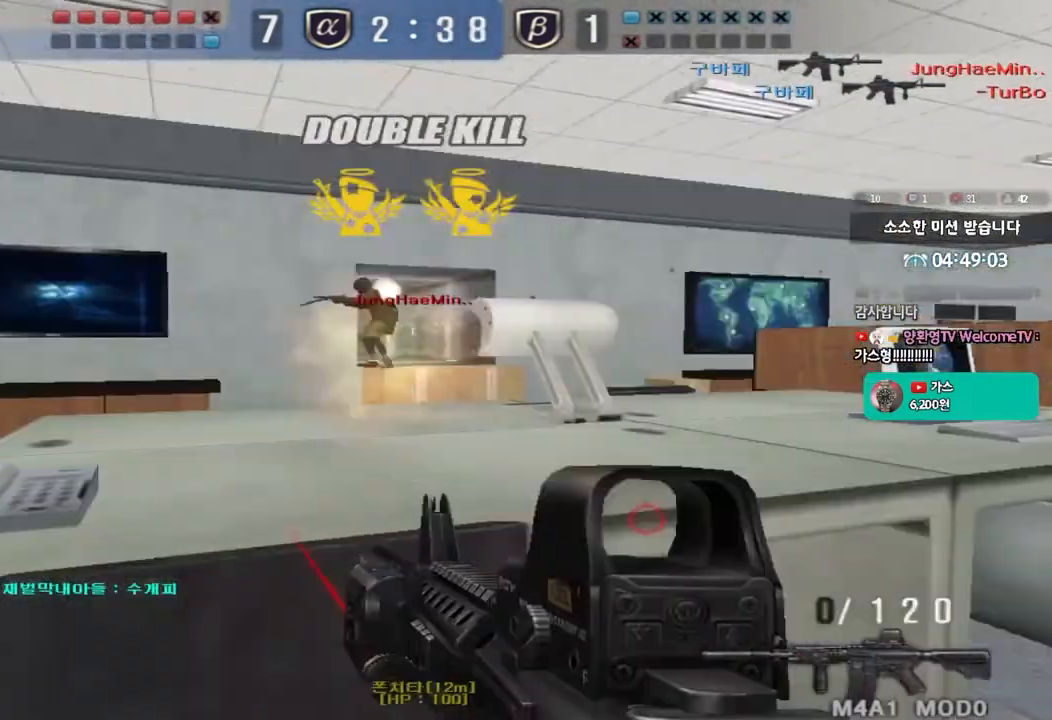
{"keys": ["a", "w"], "events": [[67, "ctrl", "down"], [100, "d", "up"], [100, "w", "up"], [200, "d", "down"], [200, "w", "down"], [233, "ctrl", "up"], [417, "a", "down"], [417, "d", "up"]]}
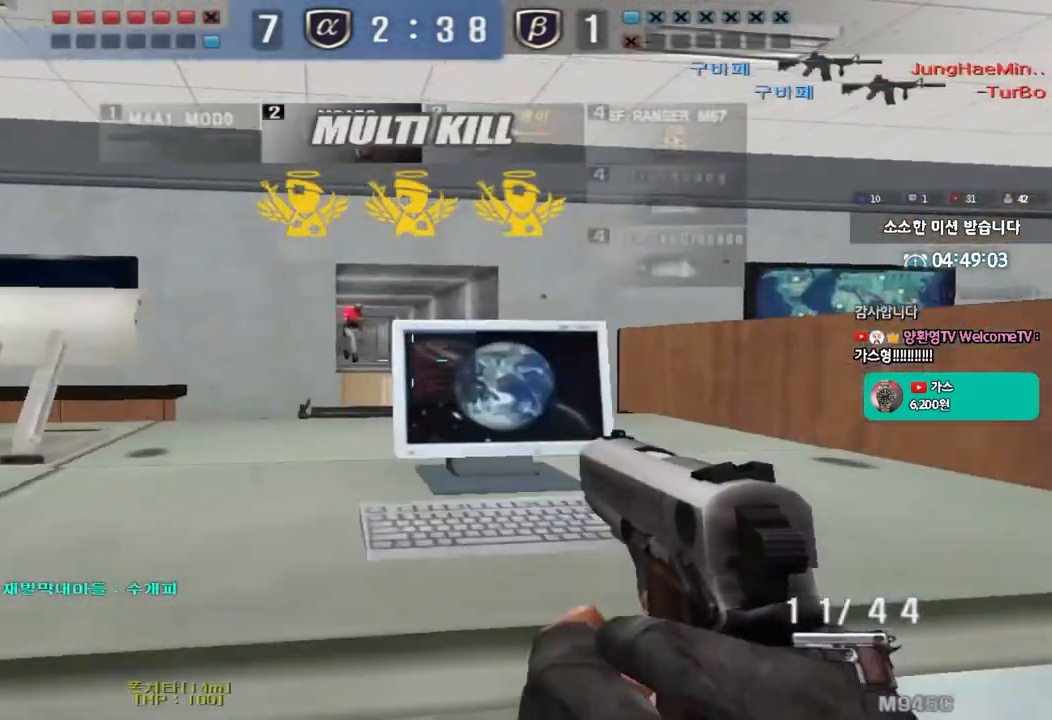
{"keys": [], "events": [[150, "a", "up"], [167, "d", "down"], [367, "w", "up"], [400, "d", "up"]]}
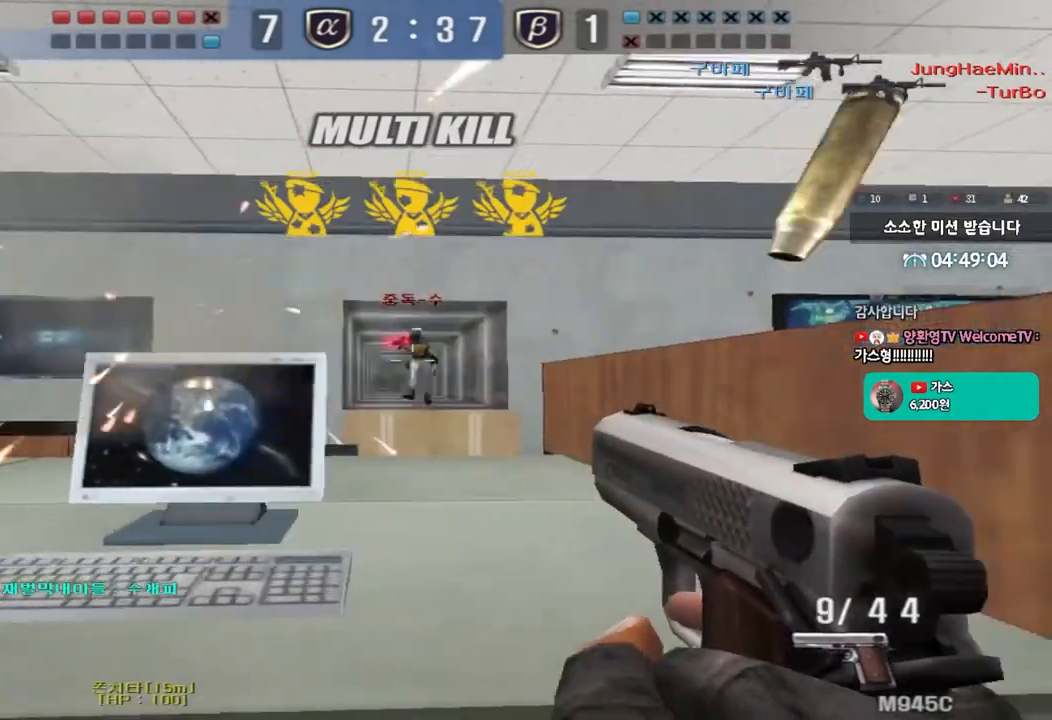
{"keys": ["a", "s"], "events": [[167, "w", "down"], [183, "a", "down"], [283, "w", "up"], [350, "space", "down"], [417, "s", "down"], [483, "space", "up"]]}
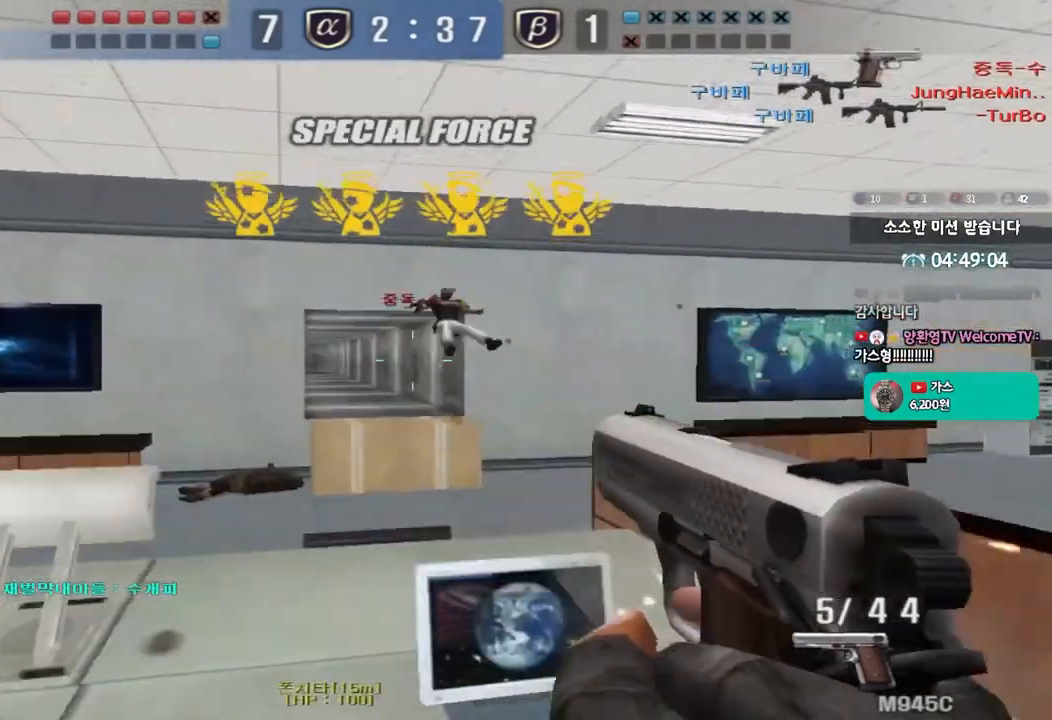
{"keys": ["d", "tab", "w"], "events": [[50, "a", "up"], [50, "s", "up"], [167, "a", "down"], [183, "w", "down"], [400, "a", "up"], [417, "w", "up"], [450, "d", "down"], [450, "w", "down"], [500, "tab", "down"]]}
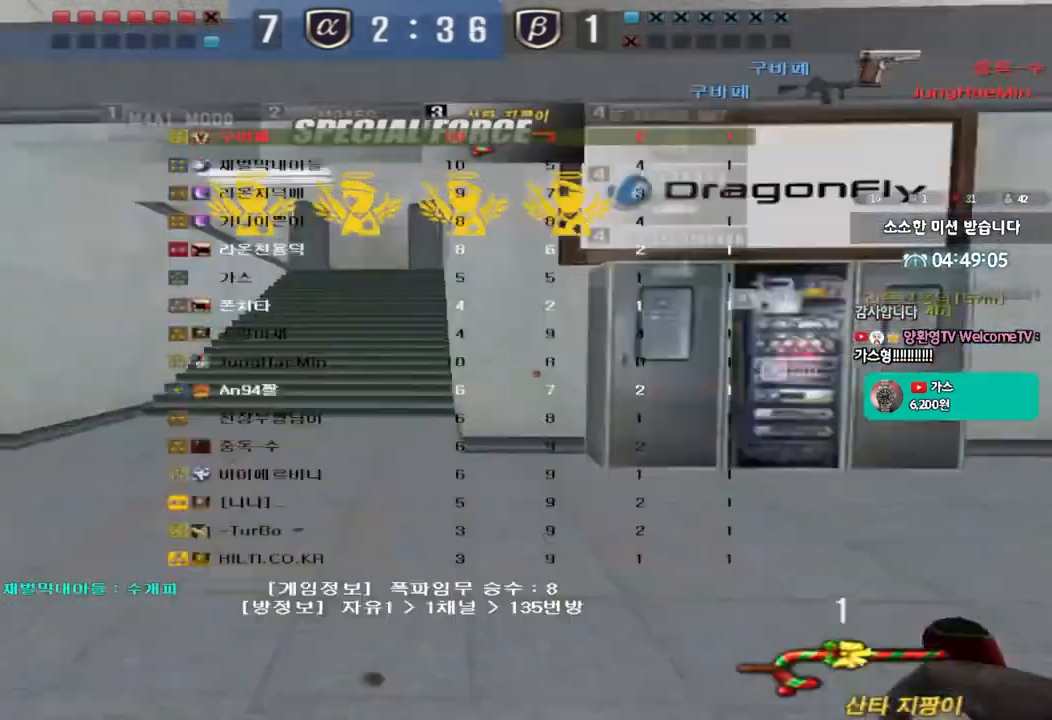
{"keys": ["ctrl", "space", "tab"], "events": [[417, "d", "up"], [417, "w", "up"], [433, "ctrl", "down"], [450, "space", "down"]]}
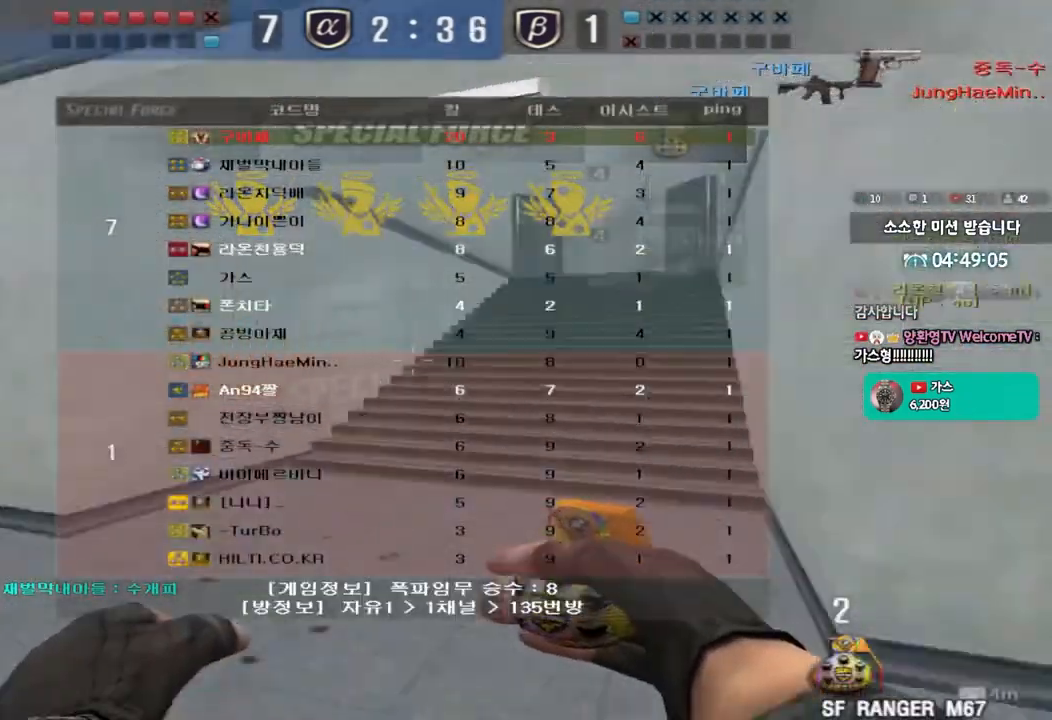
{"keys": ["a", "w"], "events": [[83, "ctrl", "up"], [133, "space", "up"], [133, "tab", "up"], [217, "r", "down"], [300, "r", "up"], [383, "a", "down"], [383, "r", "down"], [383, "w", "down"], [483, "r", "up"]]}
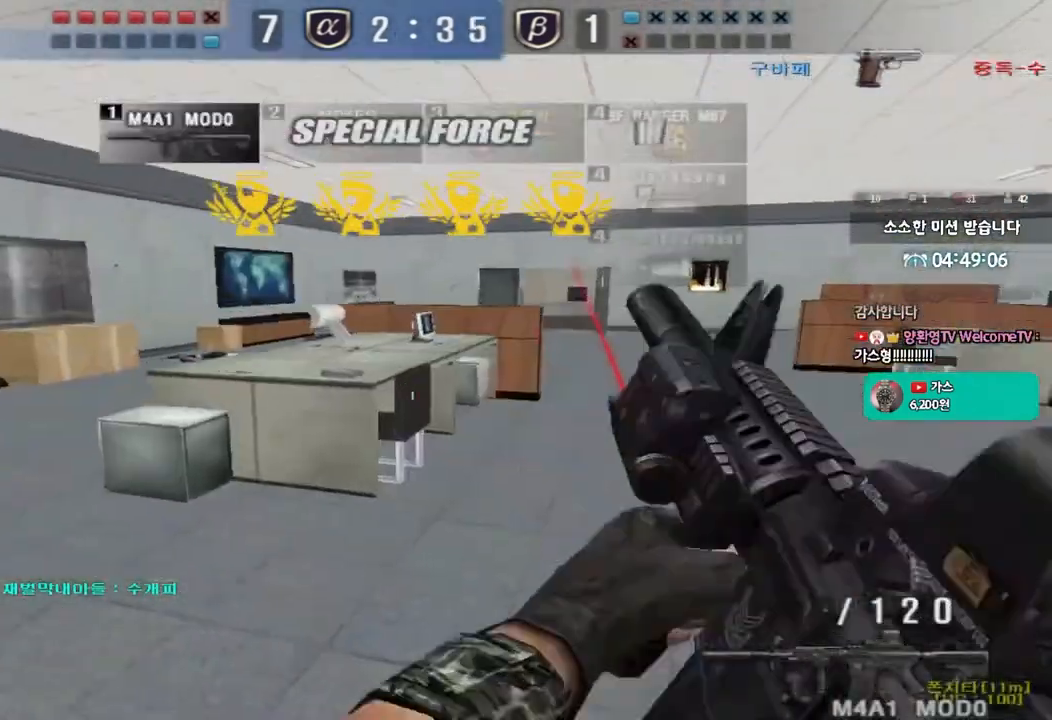
{"keys": [], "events": [[183, "shift", "down"], [200, "w", "up"], [217, "a", "up"], [233, "space", "down"], [333, "space", "up"], [467, "shift", "up"]]}